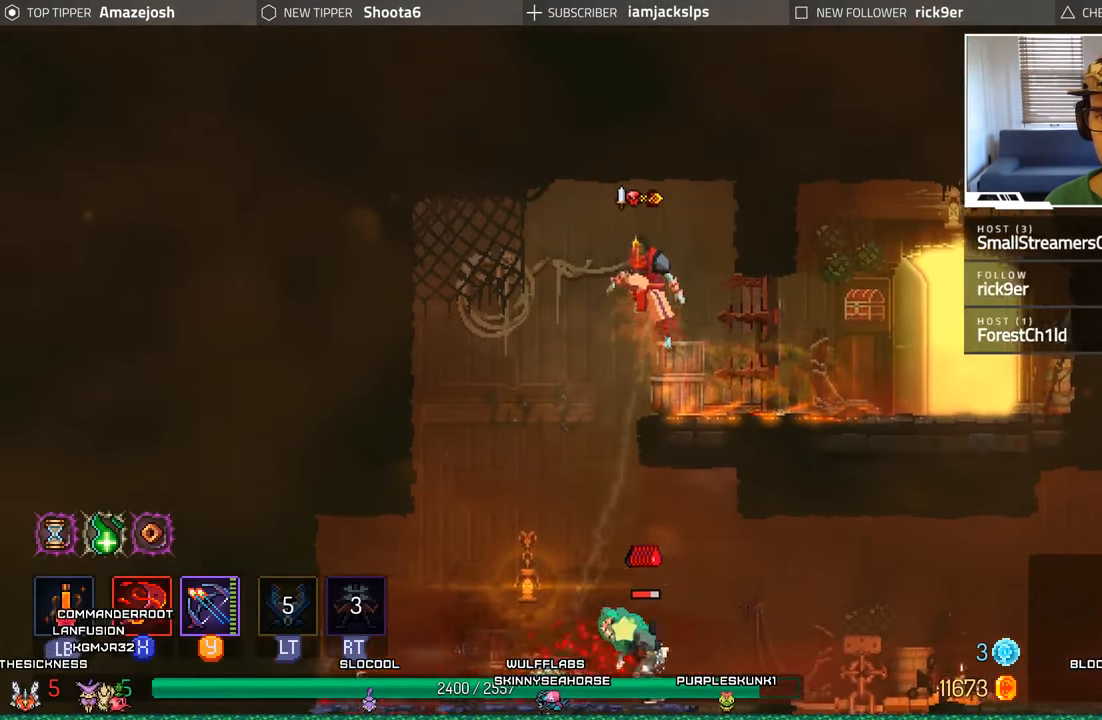
Gameplay with a controller (Xbox layout); each line is a JSON object with the inputs held at the frame after it. "events" lists button and stick changes between this image and that frame as [ms after this image, input, new state], when the widget could be followed in between. Not read: L3 R3.
{"buttons": ["DPAD_DOWN"], "left_stick": "center", "right_stick": "center", "events": [[100, "A", "down"], [150, "DPAD_LEFT", "down"], [166, "A", "up"], [183, "DPAD_DOWN", "up"], [300, "A", "down"], [333, "DPAD_DOWN", "down"], [366, "DPAD_LEFT", "up"], [433, "A", "up"]]}
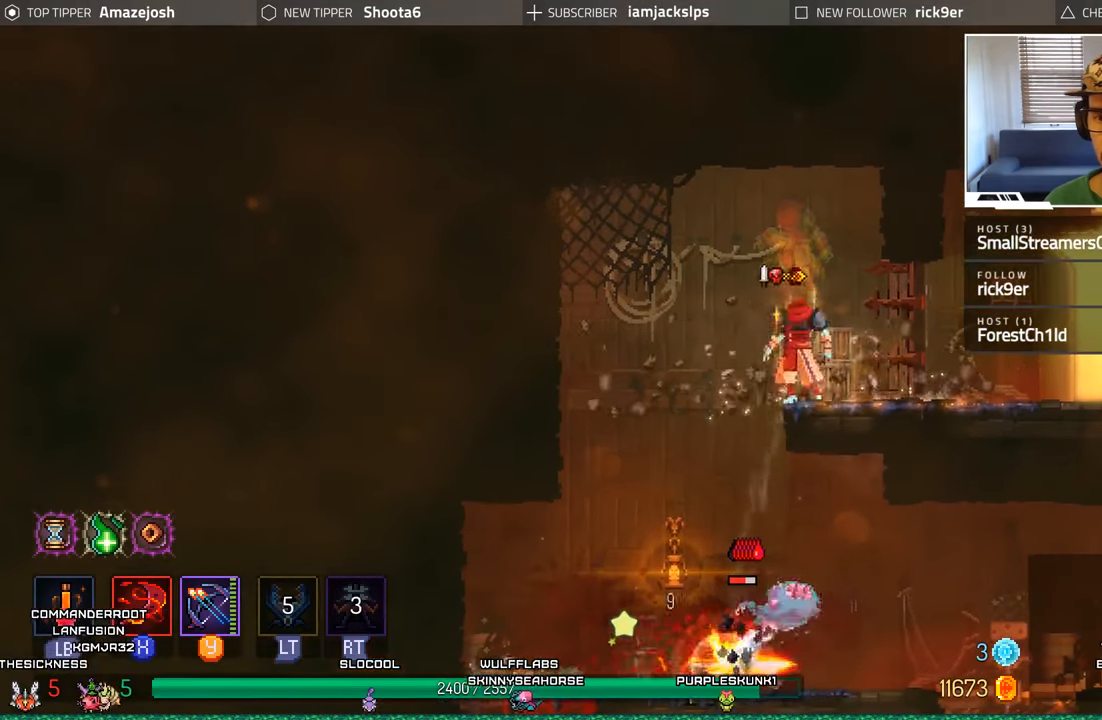
{"buttons": ["A", "DPAD_DOWN"], "left_stick": "center", "right_stick": "center", "events": [[50, "A", "down"], [50, "DPAD_LEFT", "down"], [66, "DPAD_DOWN", "up"], [83, "A", "up"], [183, "DPAD_DOWN", "down"], [216, "A", "down"], [216, "DPAD_LEFT", "up"], [333, "A", "up"], [433, "A", "down"]]}
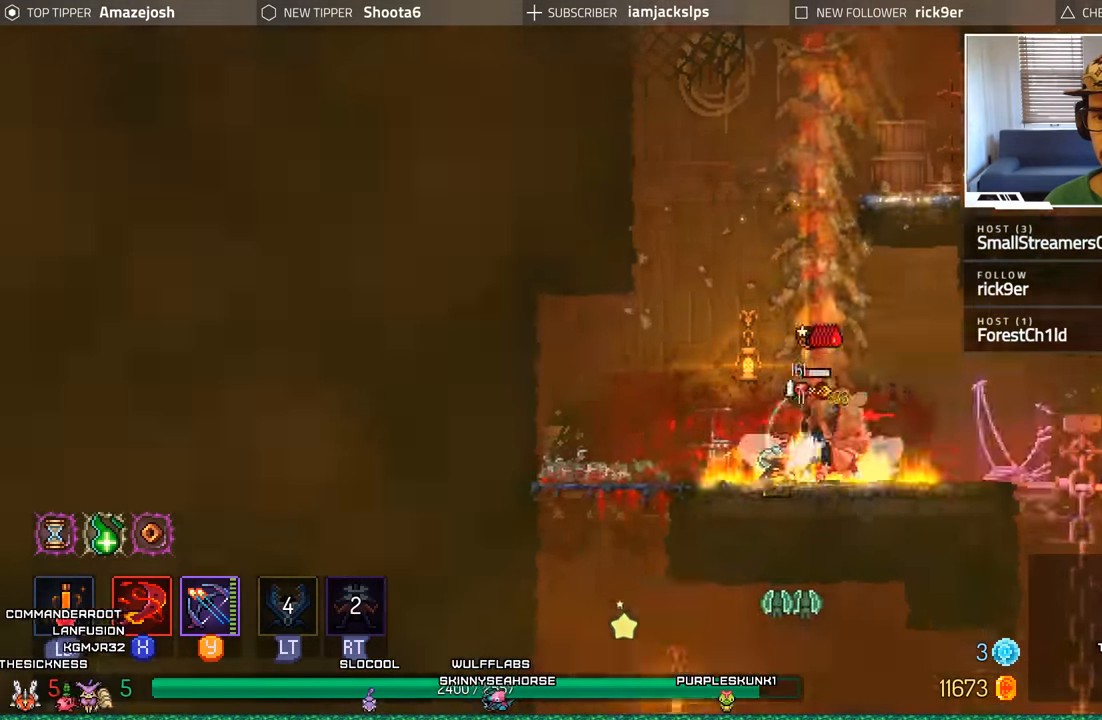
{"buttons": ["DPAD_RIGHT"], "left_stick": "center", "right_stick": "center", "events": [[33, "A", "up"], [116, "DPAD_RIGHT", "down"], [150, "A", "down"], [150, "DPAD_DOWN", "up"], [166, "A", "up"]]}
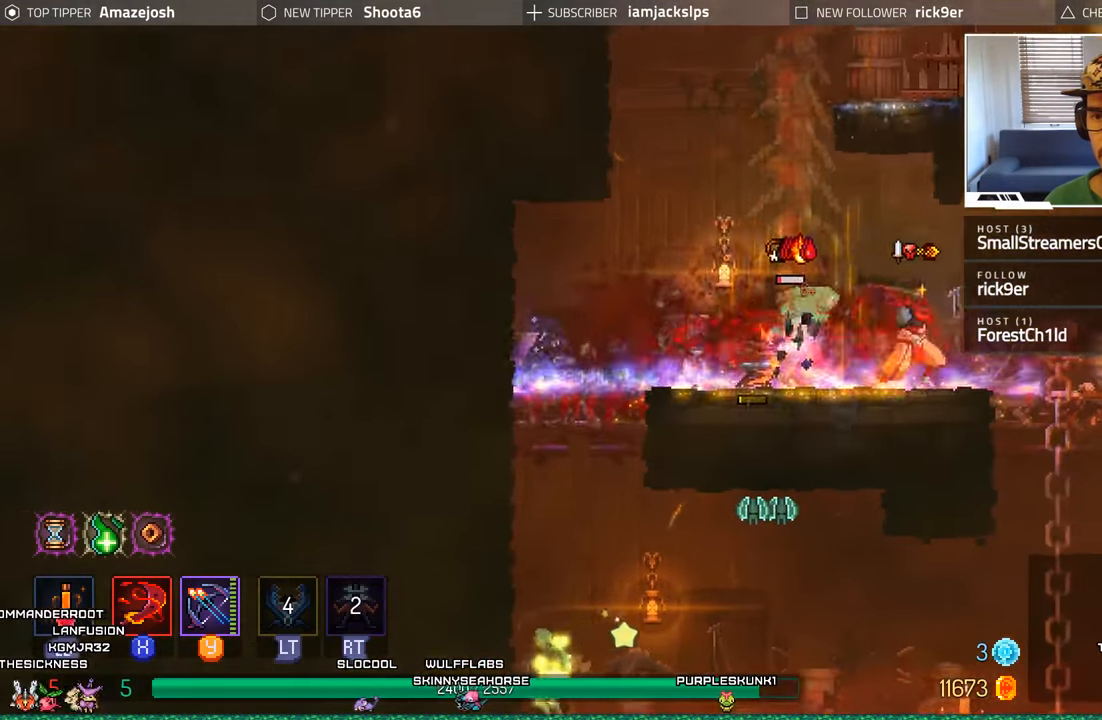
{"buttons": ["B", "DPAD_RIGHT"], "left_stick": "center", "right_stick": "center", "events": [[366, "B", "down"], [383, "L2", "down"], [466, "L2", "up"]]}
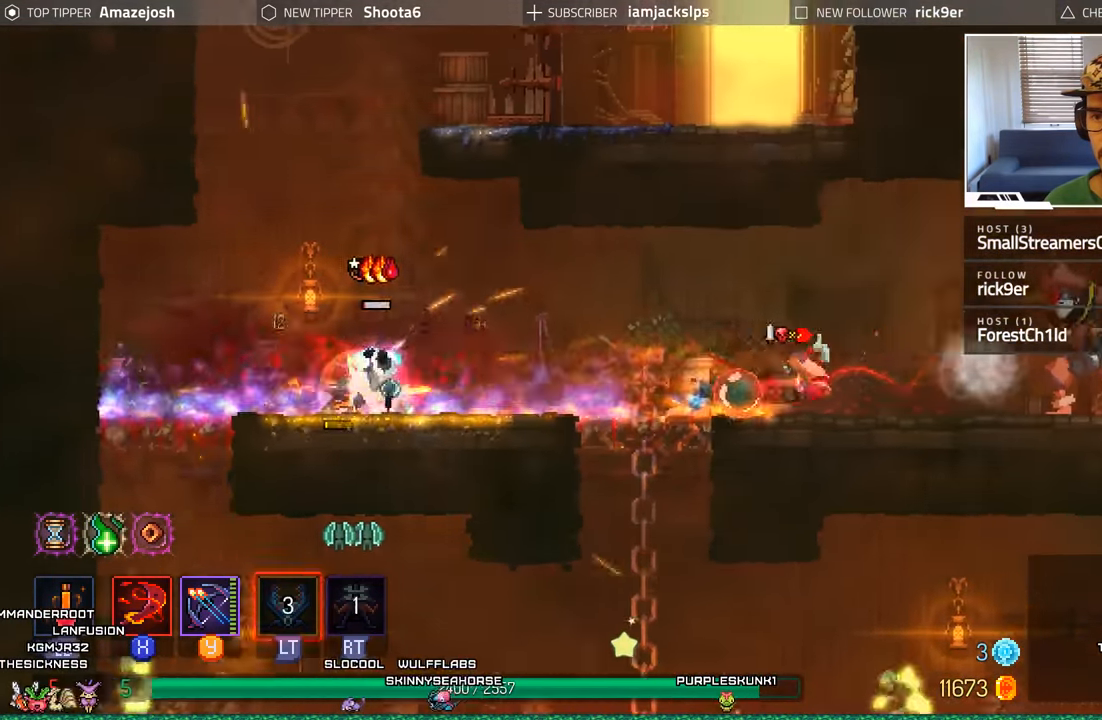
{"buttons": ["L2", "R2", "DPAD_RIGHT"], "left_stick": "center", "right_stick": "center", "events": [[116, "B", "up"], [233, "L2", "down"], [283, "X", "down"], [283, "Y", "down"], [350, "Y", "up"], [366, "R2", "down"], [400, "X", "up"]]}
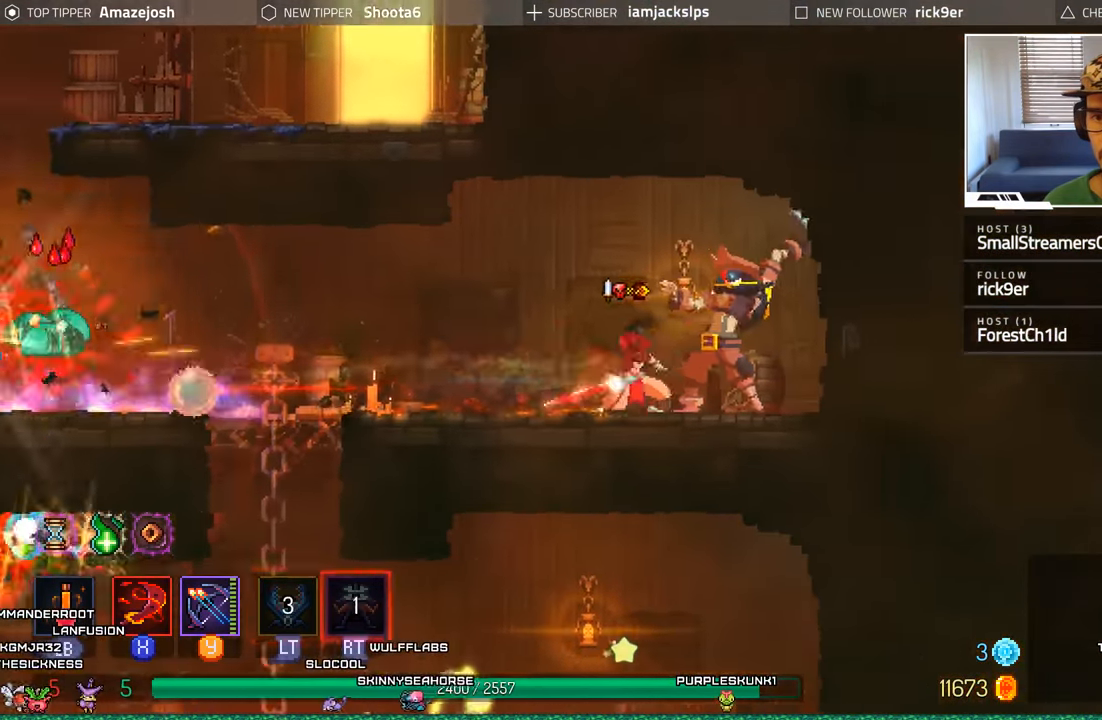
{"buttons": ["B", "DPAD_RIGHT"], "left_stick": "center", "right_stick": "center", "events": [[66, "R2", "up"], [116, "R2", "down"], [166, "B", "down"], [233, "L2", "up"], [233, "R2", "up"], [400, "B", "up"], [500, "B", "down"]]}
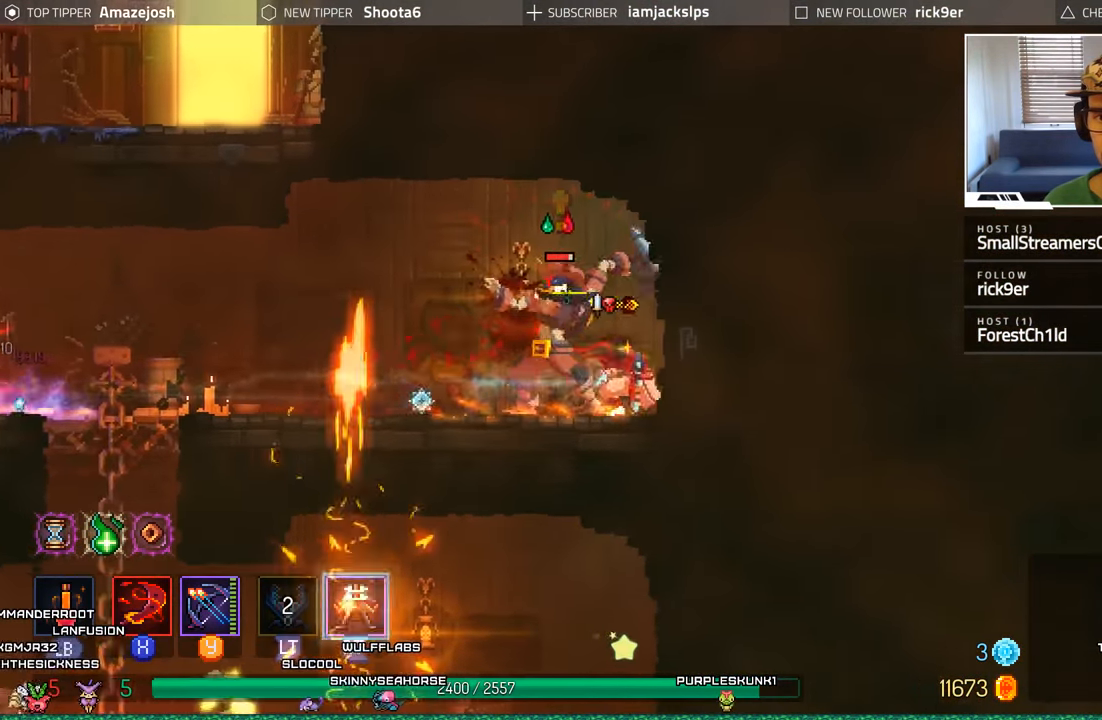
{"buttons": ["DPAD_LEFT"], "left_stick": "center", "right_stick": "center", "events": [[66, "B", "up"], [100, "DPAD_RIGHT", "up"], [150, "DPAD_LEFT", "down"], [183, "X", "down"], [283, "X", "up"], [350, "X", "down"], [433, "X", "up"]]}
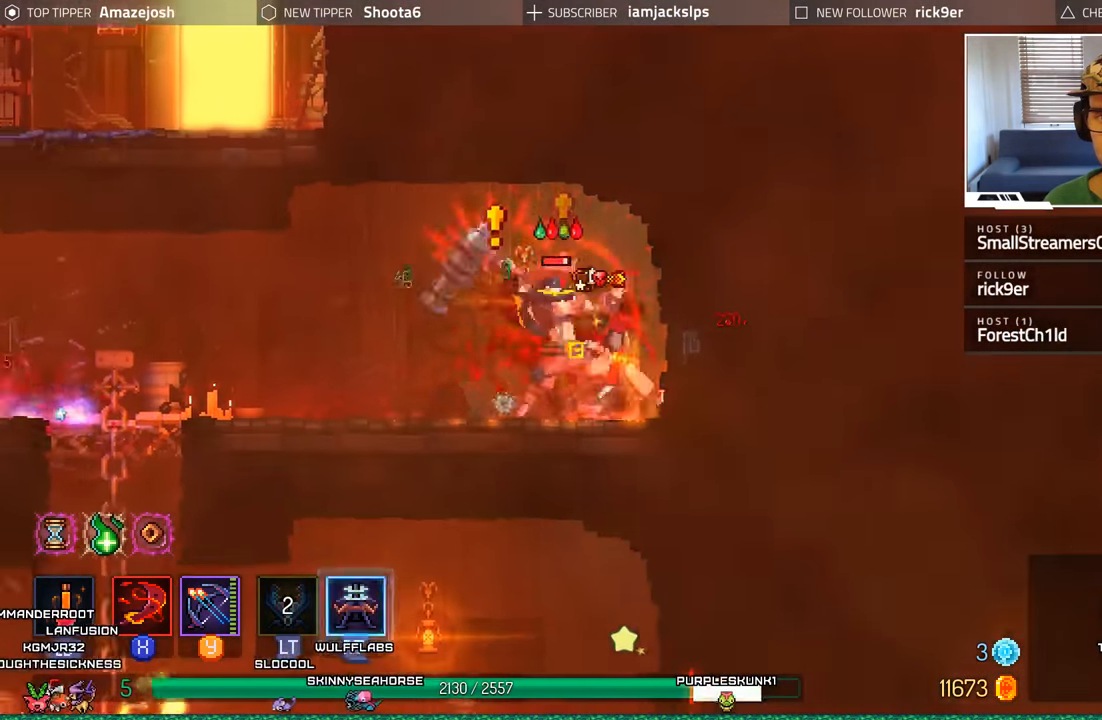
{"buttons": ["B", "DPAD_LEFT"], "left_stick": "center", "right_stick": "center", "events": [[33, "X", "down"], [100, "X", "up"], [250, "B", "down"], [383, "B", "up"], [450, "B", "down"]]}
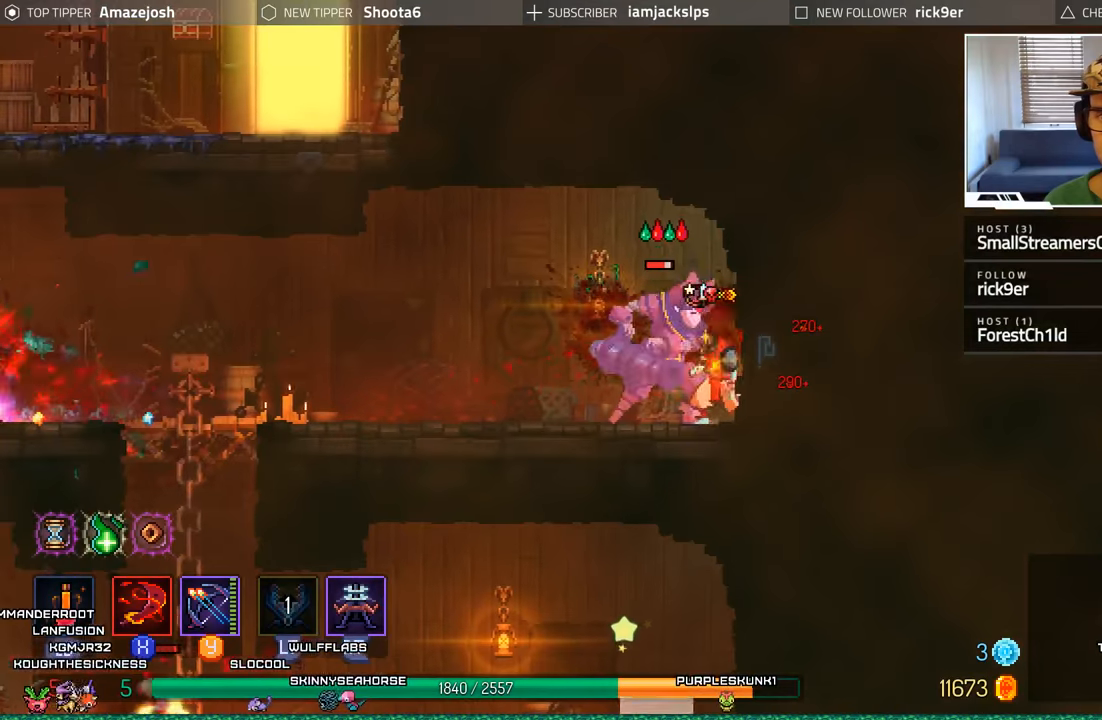
{"buttons": ["DPAD_LEFT"], "left_stick": "center", "right_stick": "center", "events": [[67, "B", "up"], [133, "B", "down"], [267, "B", "up"], [350, "B", "down"], [483, "B", "up"]]}
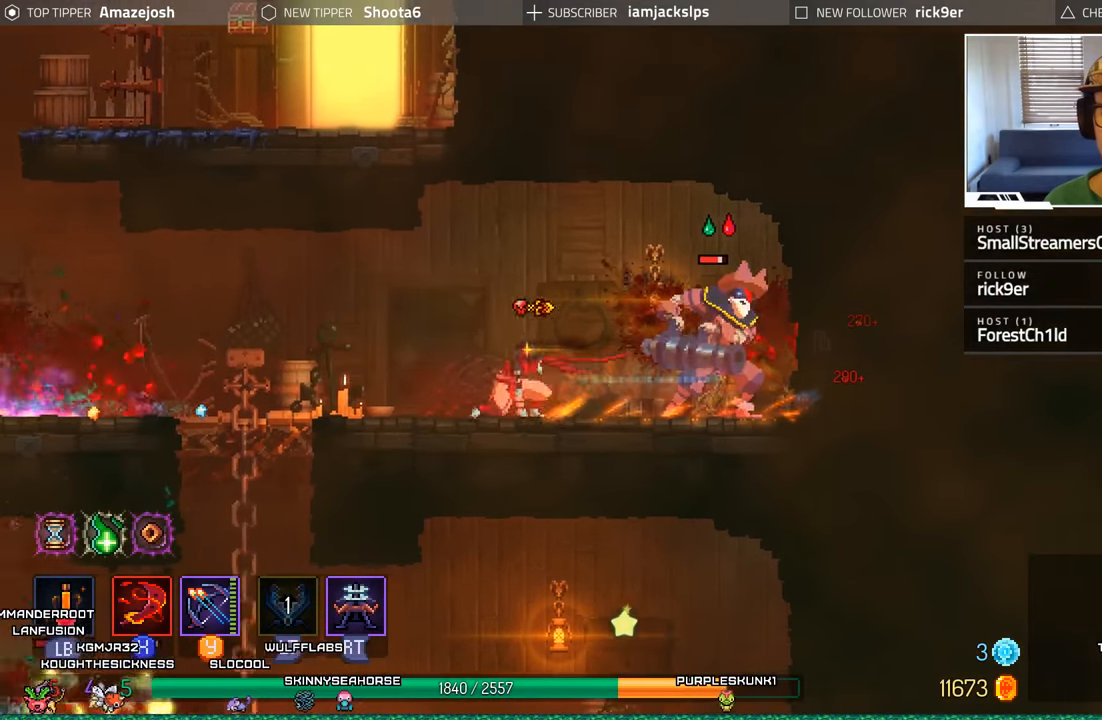
{"buttons": ["DPAD_LEFT"], "left_stick": "center", "right_stick": "center", "events": [[17, "L2", "down"], [17, "R2", "down"], [183, "R2", "up"], [217, "L2", "up"], [300, "B", "down"], [317, "R2", "down"], [367, "R2", "up"], [450, "B", "up"]]}
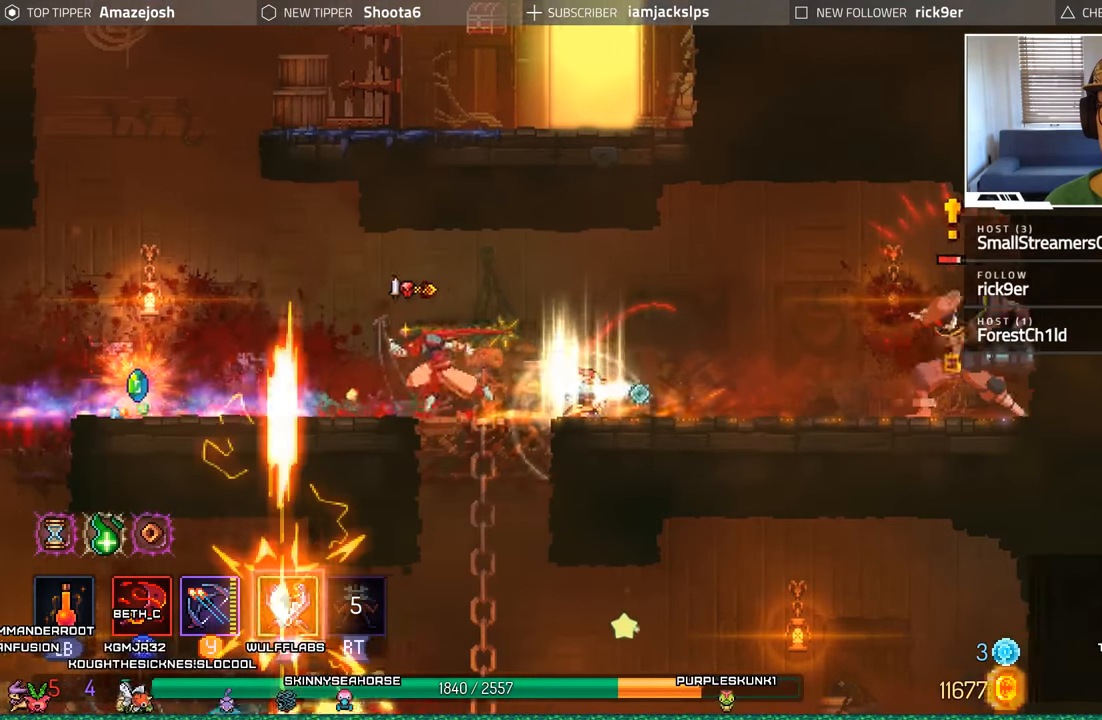
{"buttons": ["DPAD_LEFT"], "left_stick": "center", "right_stick": "center", "events": [[50, "B", "down"], [350, "B", "up"]]}
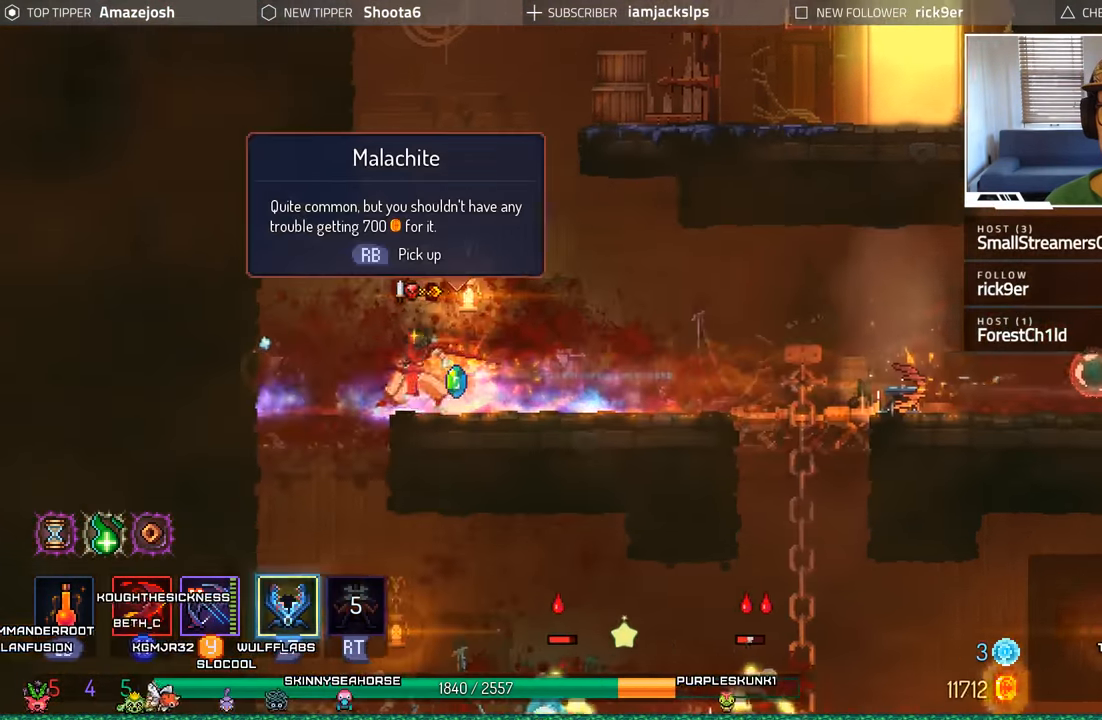
{"buttons": [], "left_stick": "center", "right_stick": "center", "events": [[33, "DPAD_LEFT", "up"], [67, "DPAD_RIGHT", "down"], [67, "Y", "down"], [150, "Y", "up"], [233, "Y", "down"], [250, "DPAD_RIGHT", "up"], [300, "Y", "up"], [383, "Y", "down"], [467, "Y", "up"]]}
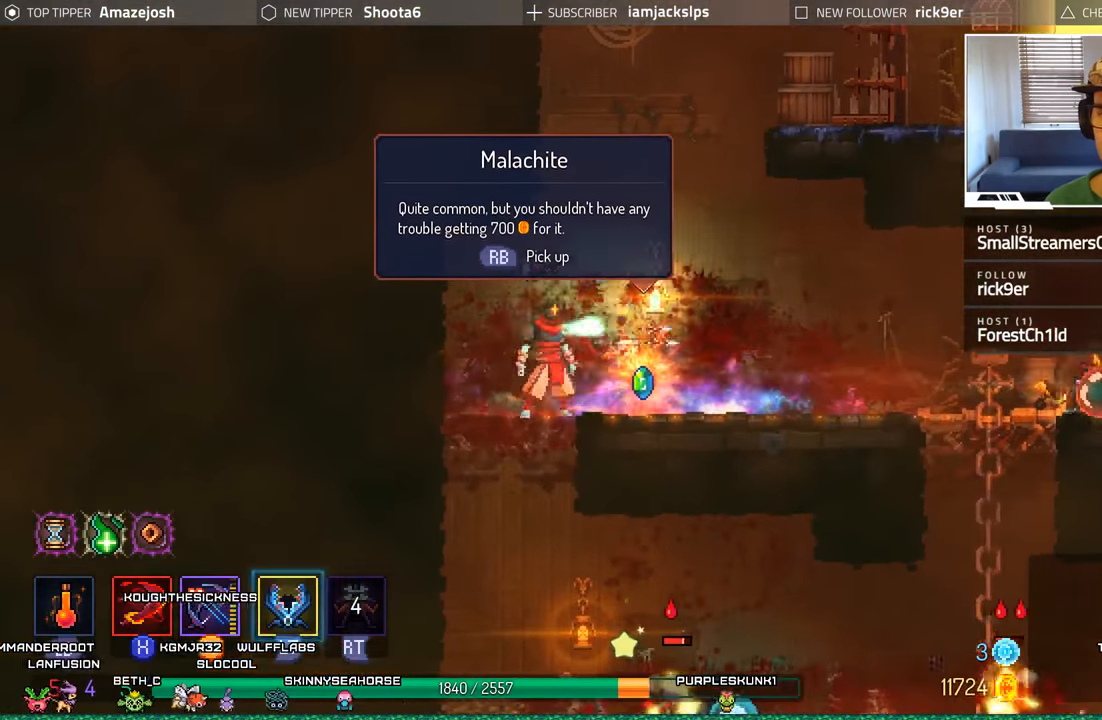
{"buttons": [], "left_stick": "center", "right_stick": "center", "events": [[50, "Y", "down"], [117, "Y", "up"], [217, "Y", "down"], [317, "Y", "up"], [383, "Y", "down"], [483, "Y", "up"]]}
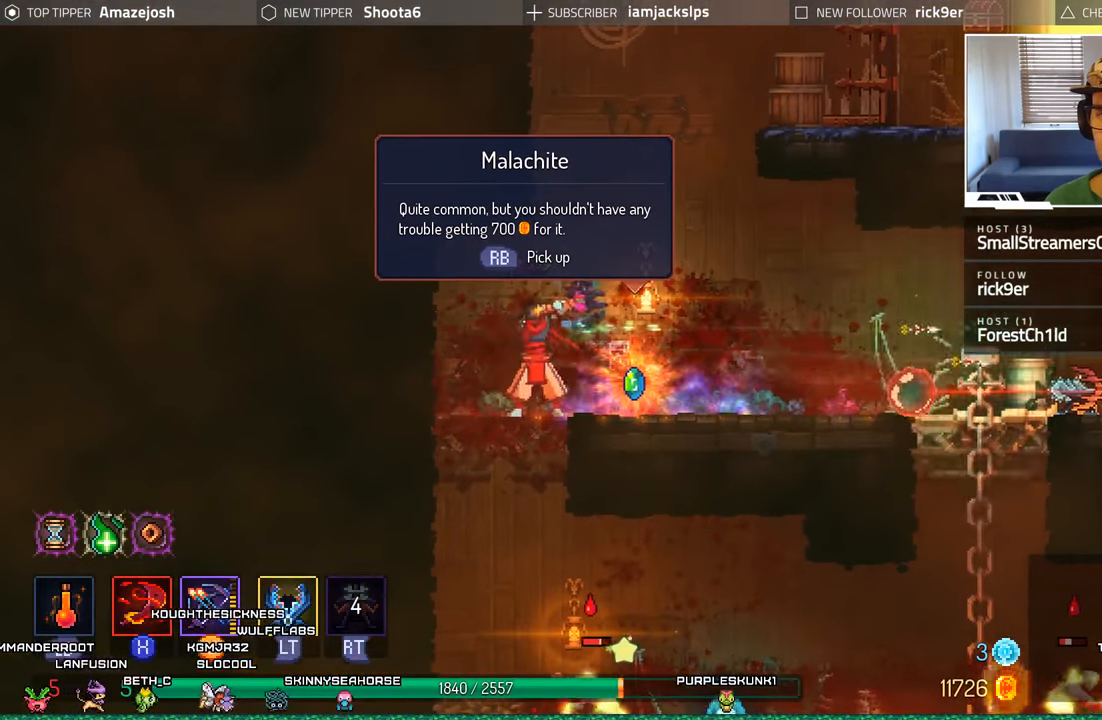
{"buttons": ["A", "DPAD_RIGHT"], "left_stick": "center", "right_stick": "center", "events": [[67, "DPAD_RIGHT", "down"], [250, "A", "down"], [350, "DPAD_RIGHT", "up"], [433, "A", "up"], [467, "DPAD_RIGHT", "down"], [500, "A", "down"]]}
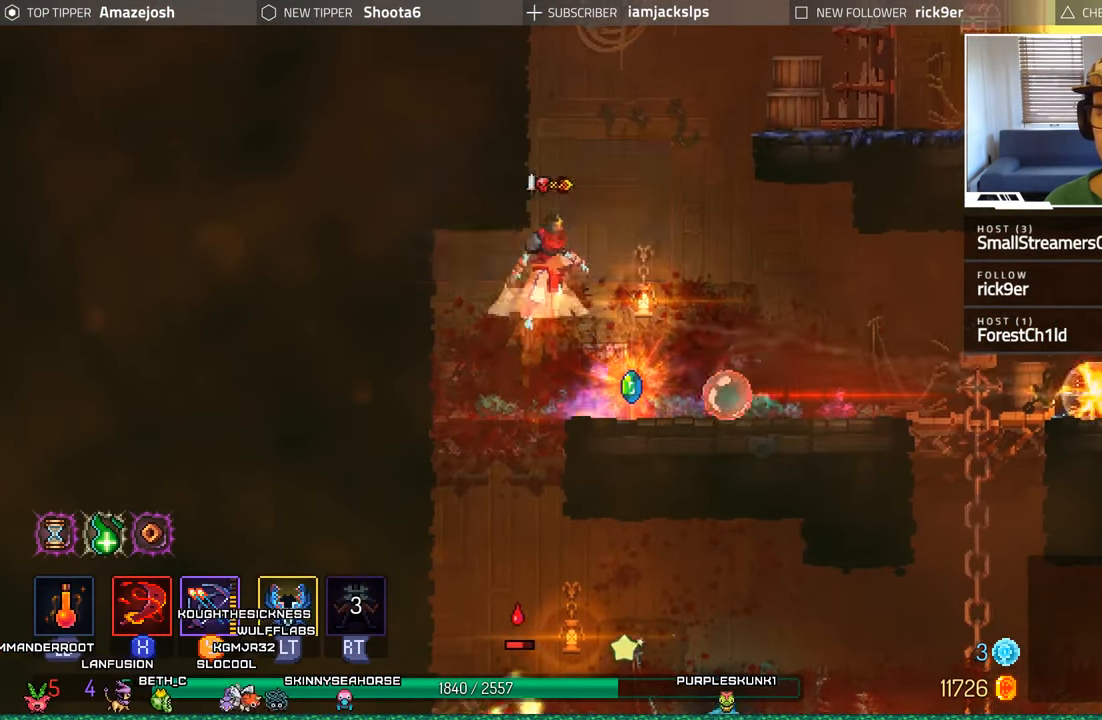
{"buttons": ["A", "DPAD_LEFT"], "left_stick": "center", "right_stick": "center", "events": [[233, "A", "up"], [283, "DPAD_UP", "down"], [300, "A", "down"], [433, "DPAD_RIGHT", "up"], [450, "DPAD_UP", "up"], [483, "DPAD_LEFT", "down"]]}
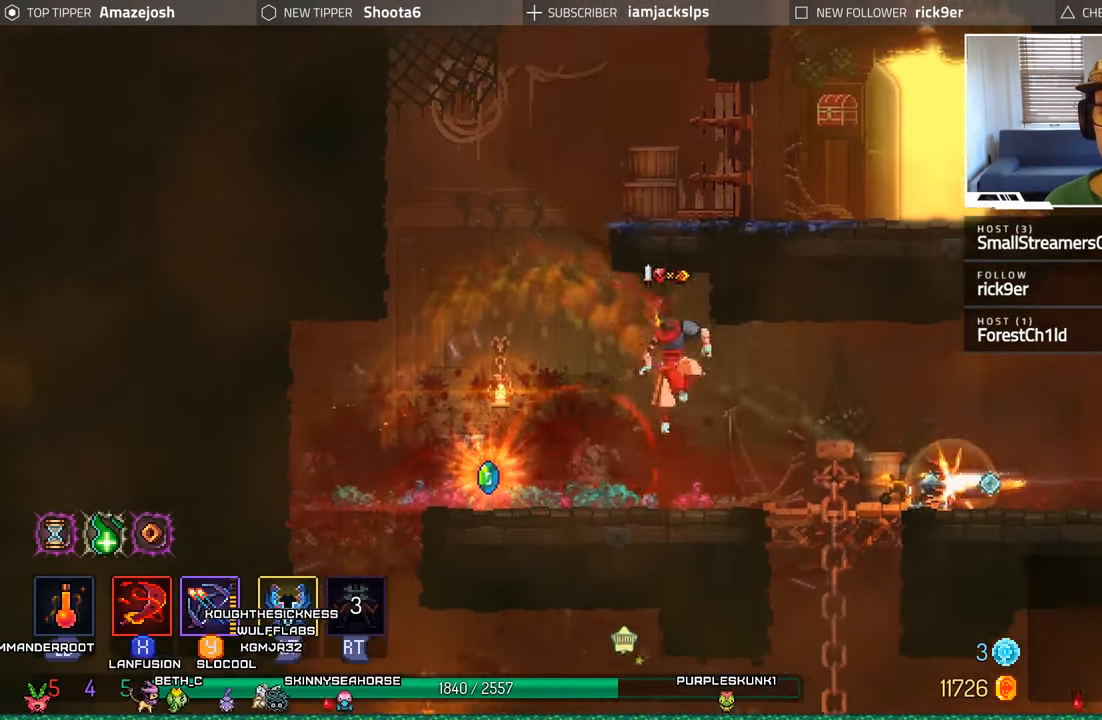
{"buttons": [], "left_stick": "center", "right_stick": "center", "events": [[17, "A", "up"], [483, "DPAD_LEFT", "up"]]}
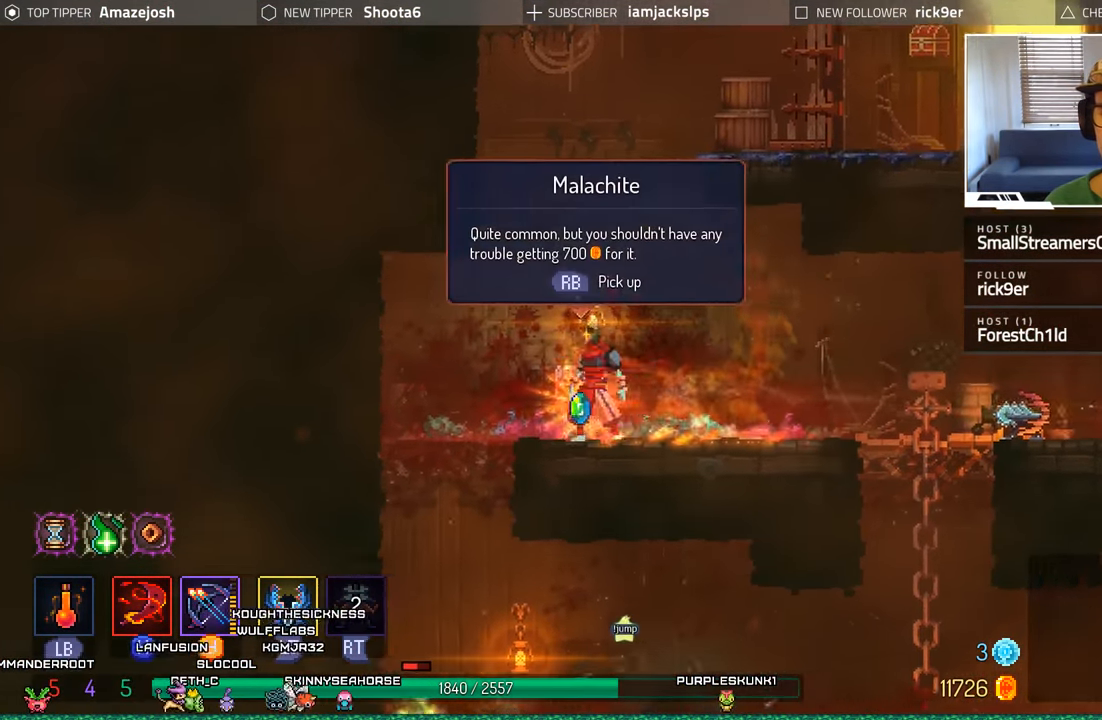
{"buttons": ["DPAD_RIGHT"], "left_stick": "center", "right_stick": "center", "events": [[17, "R1", "down"], [133, "R1", "up"], [267, "DPAD_RIGHT", "down"]]}
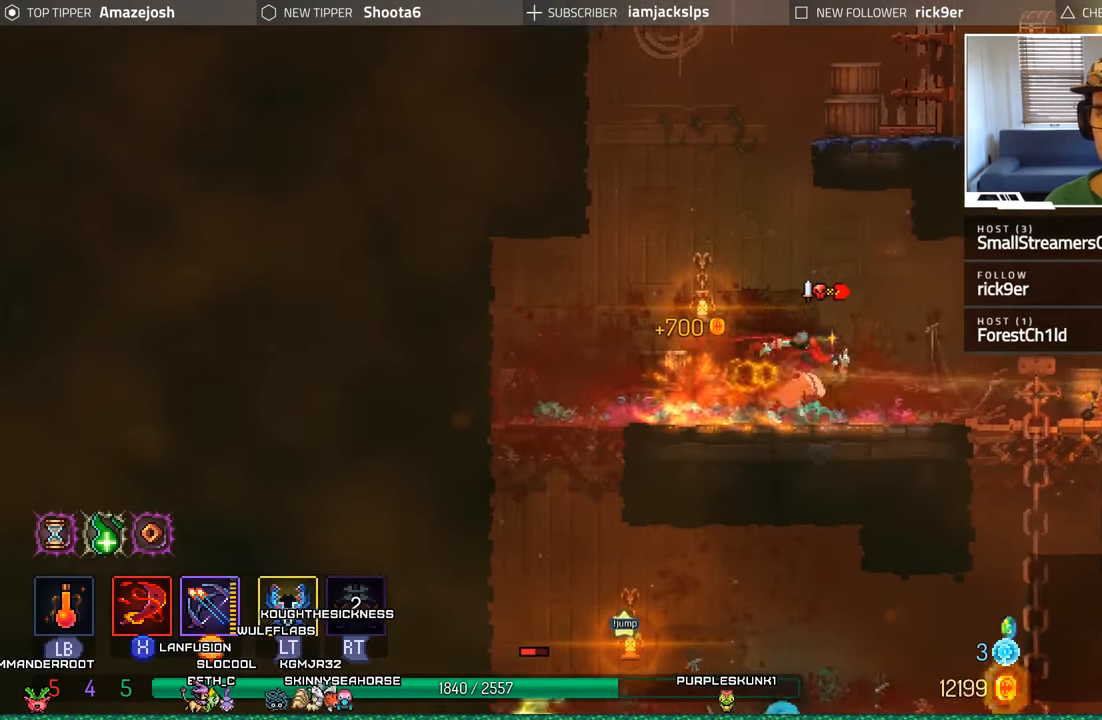
{"buttons": ["A", "DPAD_RIGHT"], "left_stick": "center", "right_stick": "center", "events": [[167, "A", "down"], [300, "A", "up"], [400, "A", "down"]]}
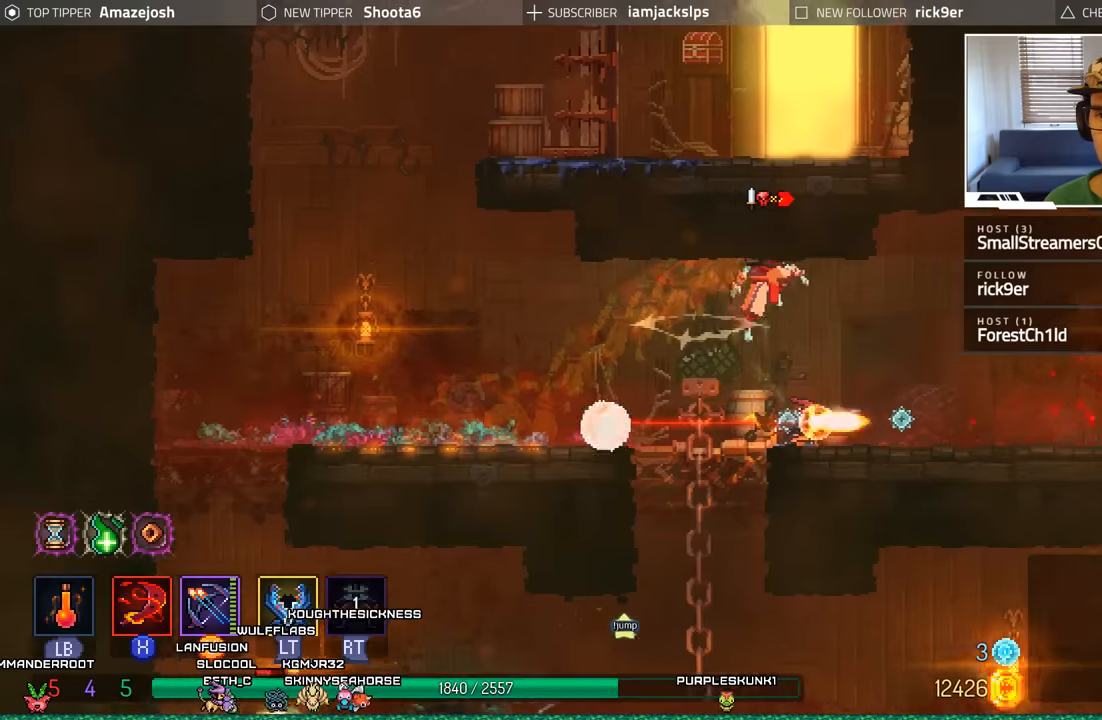
{"buttons": ["X", "DPAD_RIGHT"], "left_stick": "center", "right_stick": "center", "events": [[134, "A", "up"], [467, "X", "down"]]}
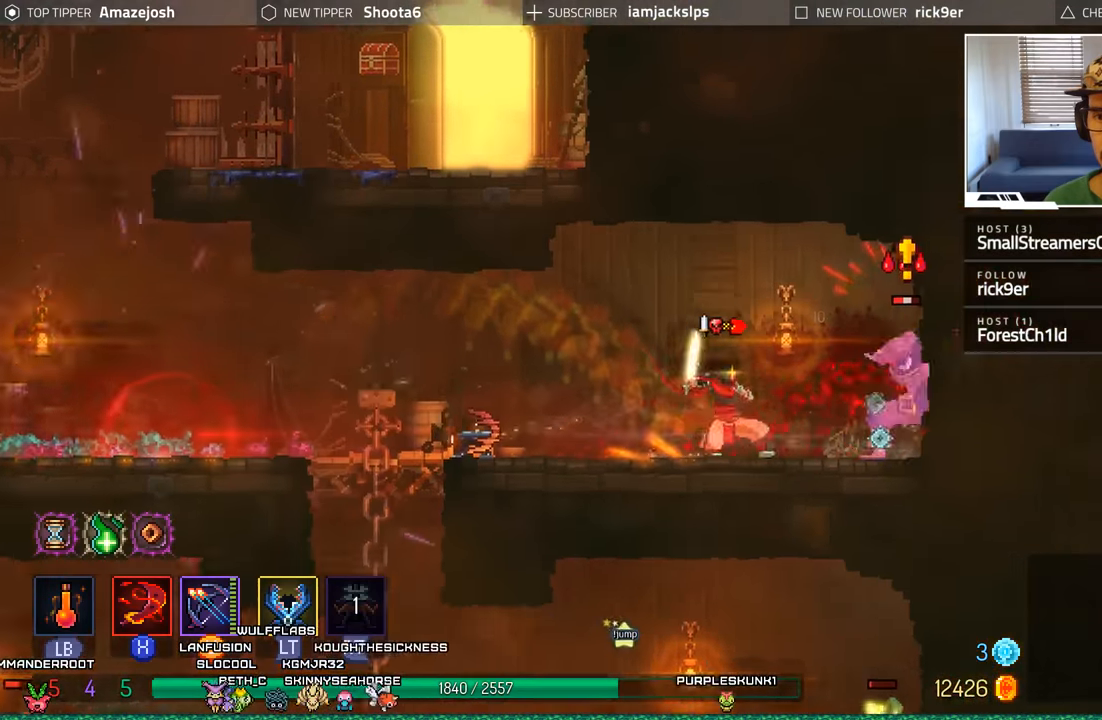
{"buttons": ["DPAD_RIGHT"], "left_stick": "center", "right_stick": "center", "events": [[84, "X", "up"], [250, "B", "down"], [384, "B", "up"]]}
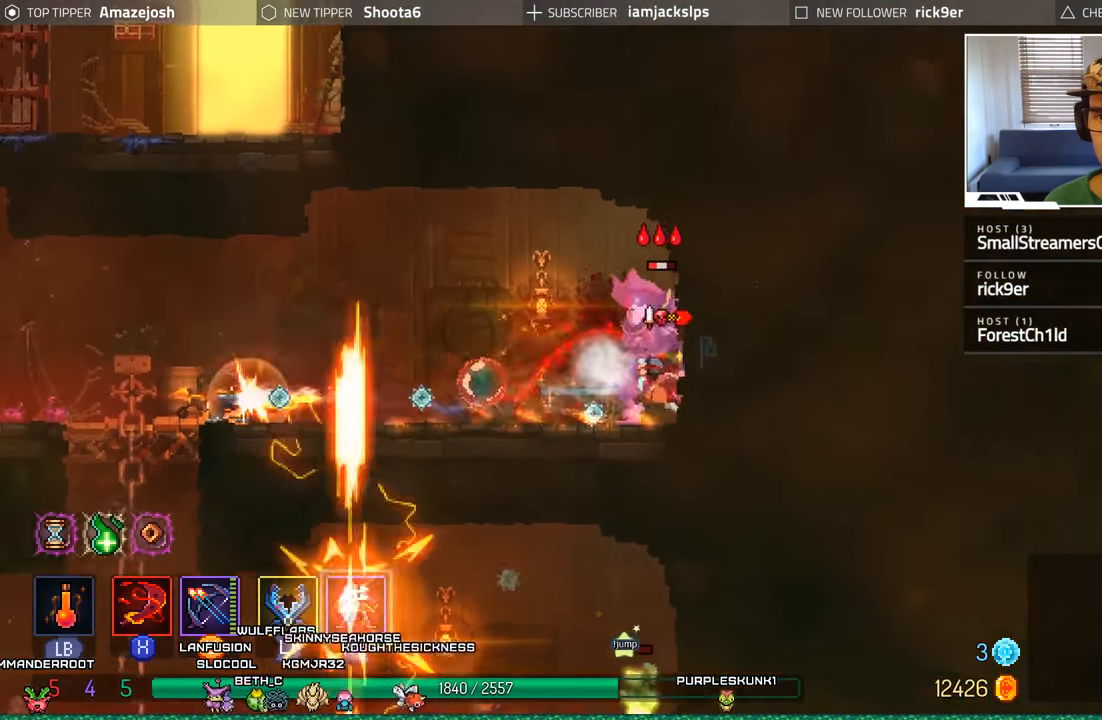
{"buttons": ["X"], "left_stick": "center", "right_stick": "center", "events": [[117, "X", "down"], [134, "DPAD_RIGHT", "up"], [217, "X", "up"], [300, "X", "down"], [367, "X", "up"], [467, "X", "down"]]}
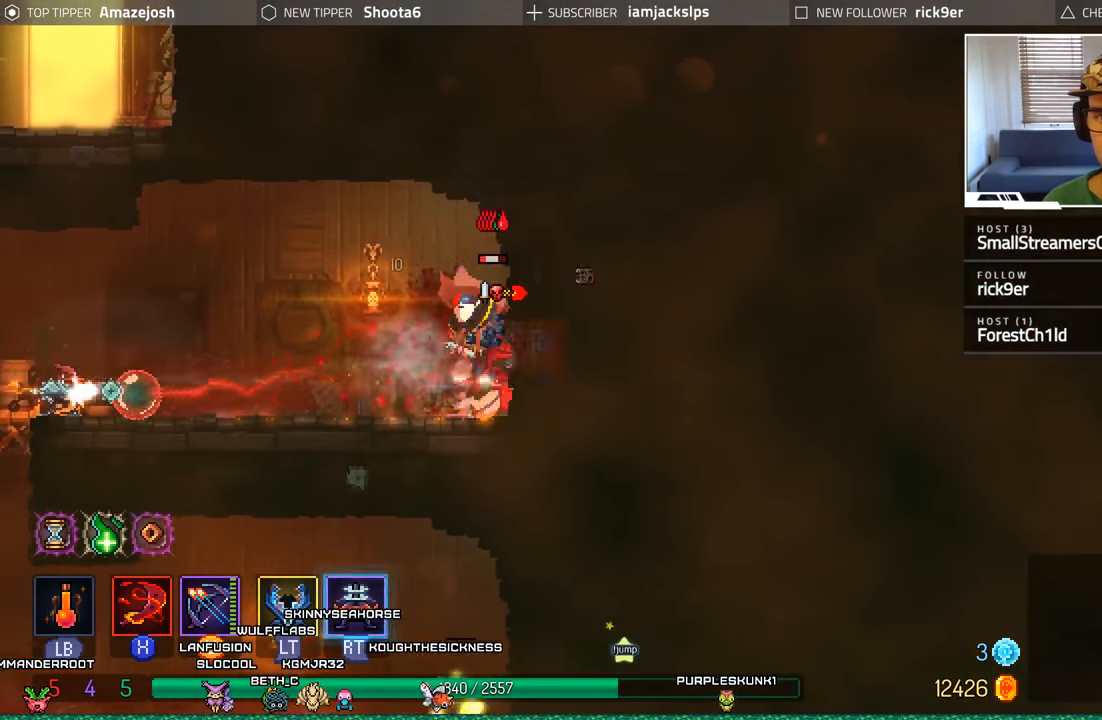
{"buttons": [], "left_stick": "center", "right_stick": "center", "events": [[17, "X", "up"], [117, "X", "down"], [184, "X", "up"], [267, "X", "down"], [334, "X", "up"], [417, "X", "down"], [500, "X", "up"]]}
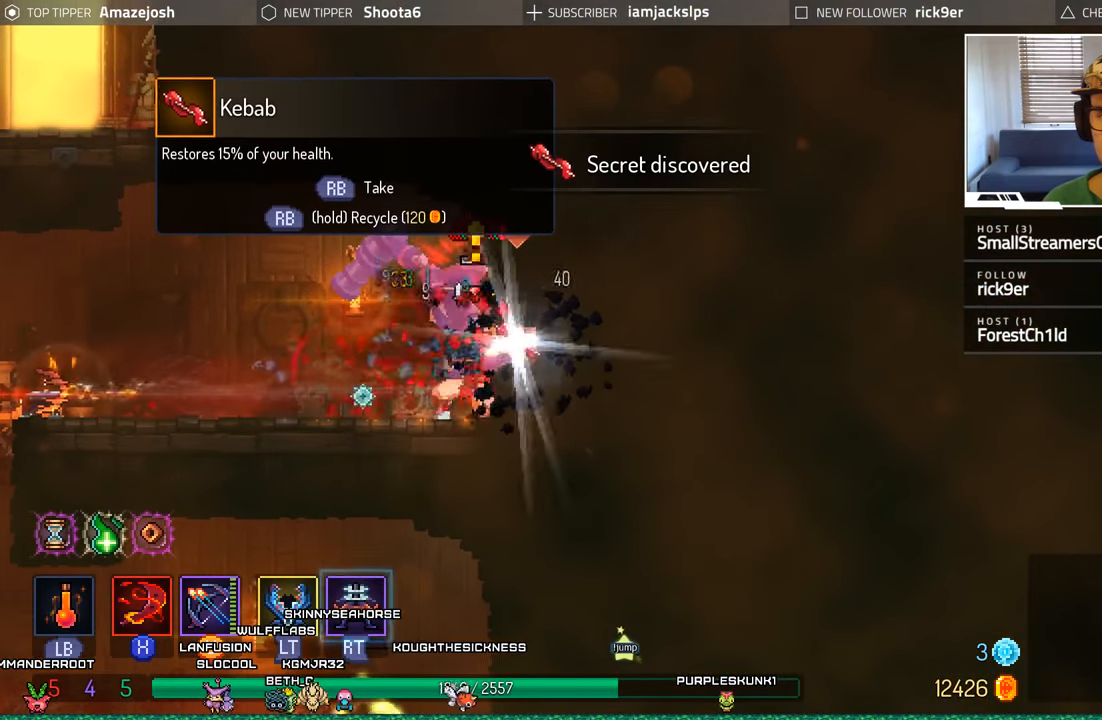
{"buttons": [], "left_stick": "center", "right_stick": "center", "events": [[17, "DPAD_LEFT", "down"], [284, "B", "down"], [450, "B", "up"], [500, "DPAD_LEFT", "up"]]}
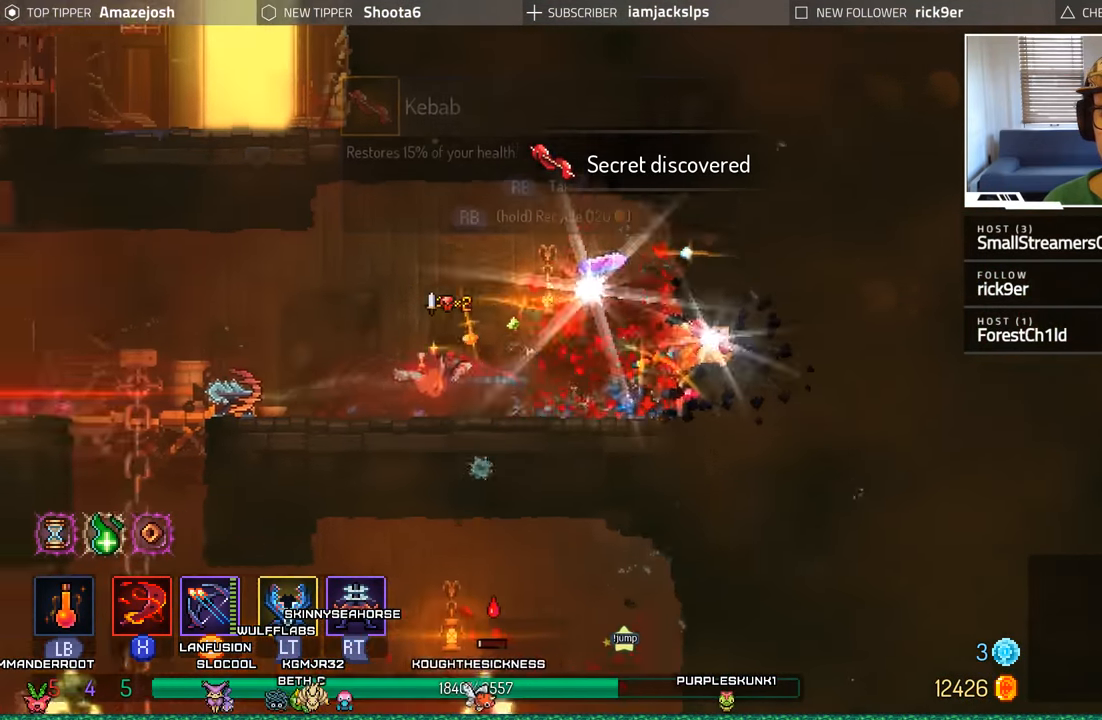
{"buttons": ["DPAD_RIGHT"], "left_stick": "center", "right_stick": "center", "events": [[34, "DPAD_RIGHT", "down"]]}
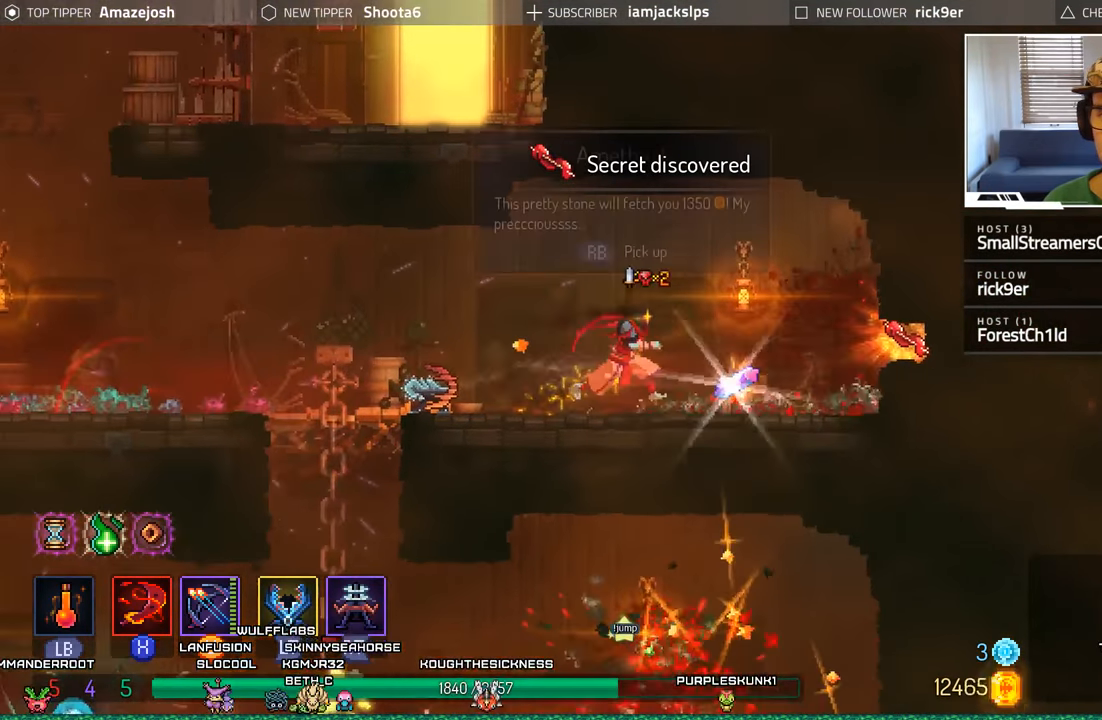
{"buttons": ["DPAD_RIGHT"], "left_stick": "center", "right_stick": "center", "events": []}
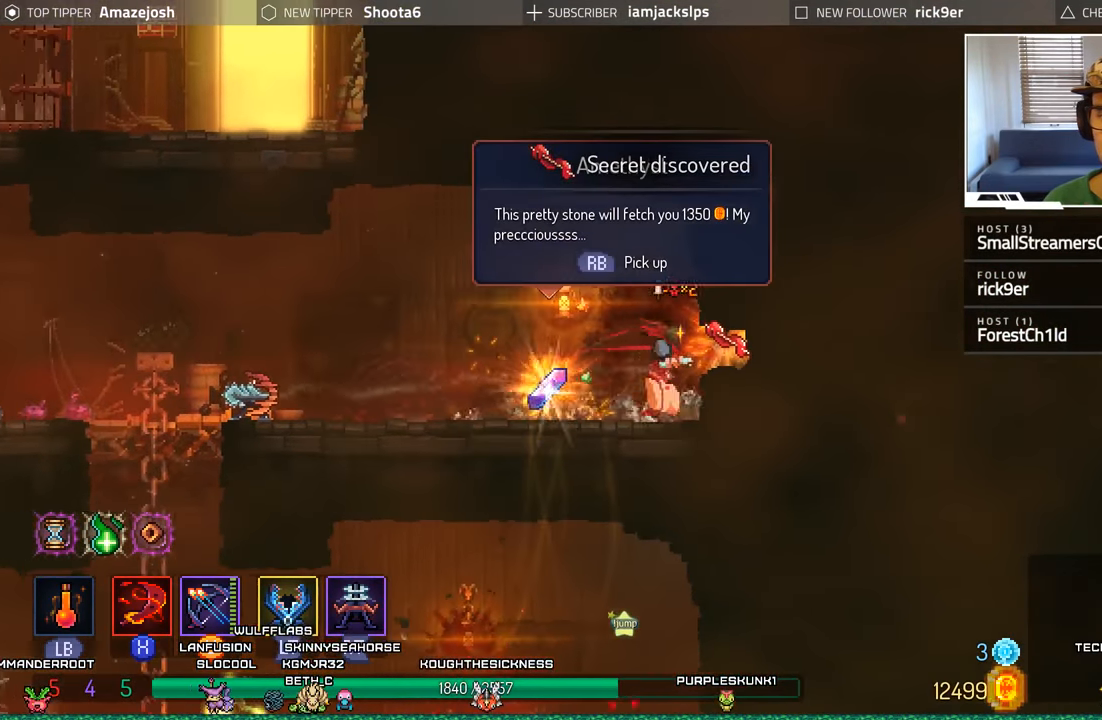
{"buttons": ["DPAD_LEFT"], "left_stick": "center", "right_stick": "center", "events": [[67, "R1", "down"], [84, "DPAD_RIGHT", "up"], [167, "R1", "up"], [234, "DPAD_LEFT", "down"]]}
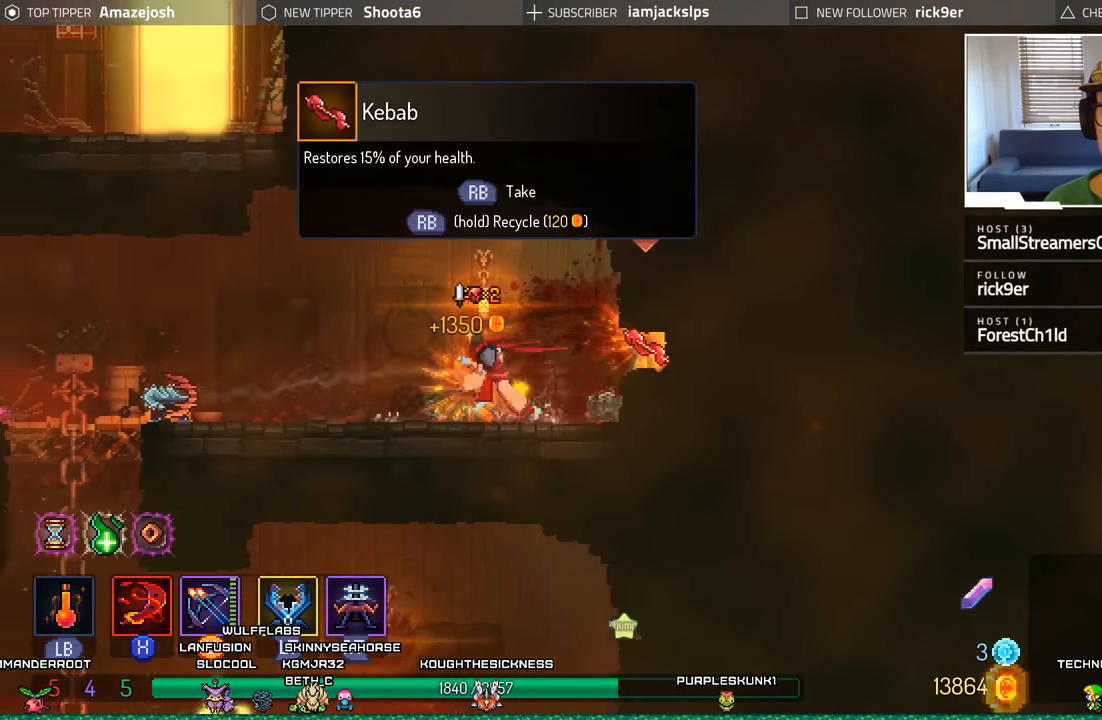
{"buttons": ["DPAD_RIGHT"], "left_stick": "center", "right_stick": "center", "events": [[100, "DPAD_LEFT", "up"], [134, "DPAD_RIGHT", "down"]]}
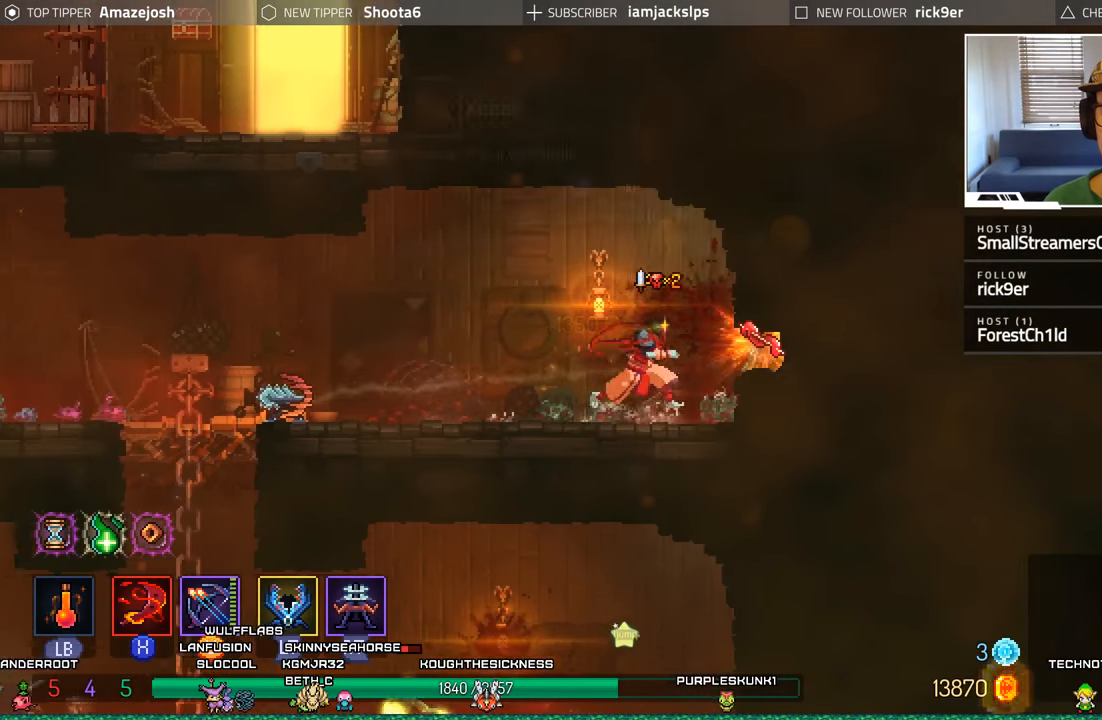
{"buttons": ["DPAD_LEFT"], "left_stick": "center", "right_stick": "center", "events": [[117, "R1", "down"], [167, "DPAD_RIGHT", "up"], [217, "R1", "up"], [300, "R1", "down"], [400, "R1", "up"], [500, "DPAD_LEFT", "down"]]}
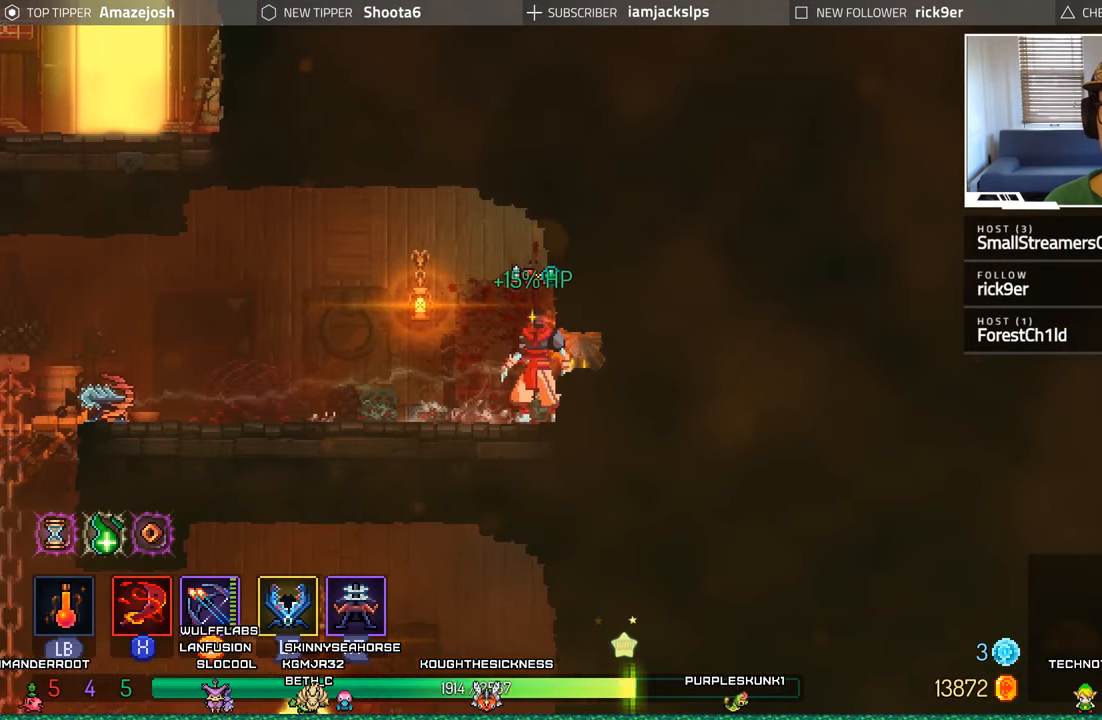
{"buttons": ["B", "DPAD_LEFT"], "left_stick": "center", "right_stick": "center", "events": [[450, "B", "down"]]}
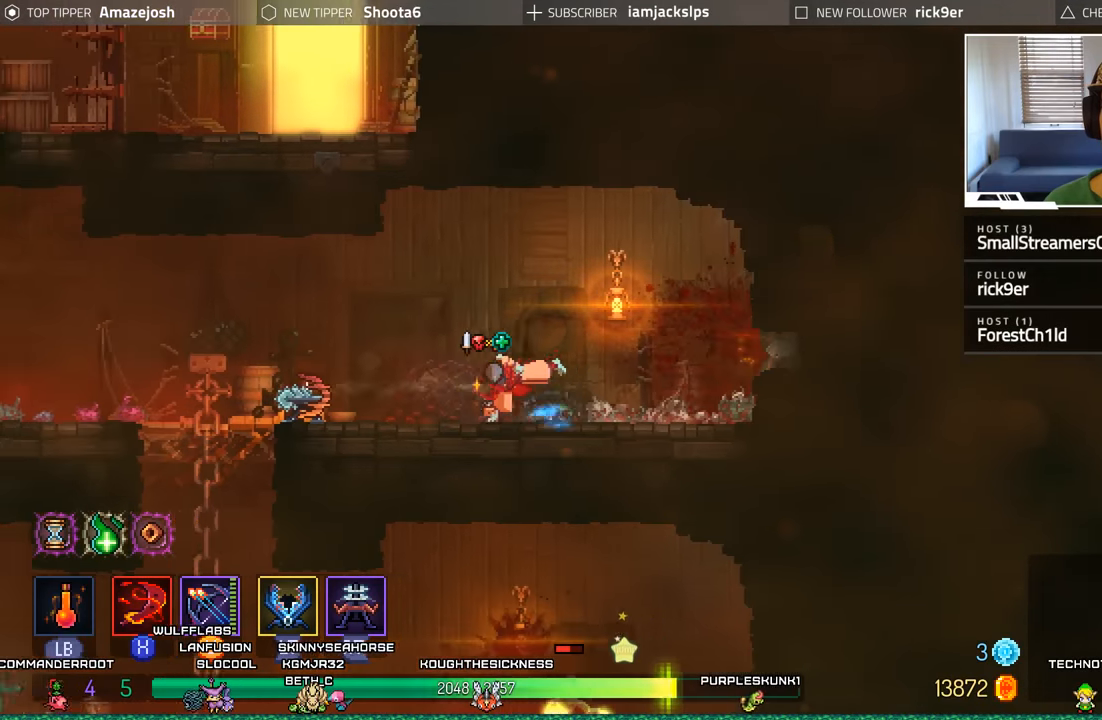
{"buttons": ["A", "DPAD_DOWN"], "left_stick": "center", "right_stick": "center", "events": [[83, "B", "up"], [400, "DPAD_DOWN", "down"], [400, "DPAD_LEFT", "up"], [450, "A", "down"]]}